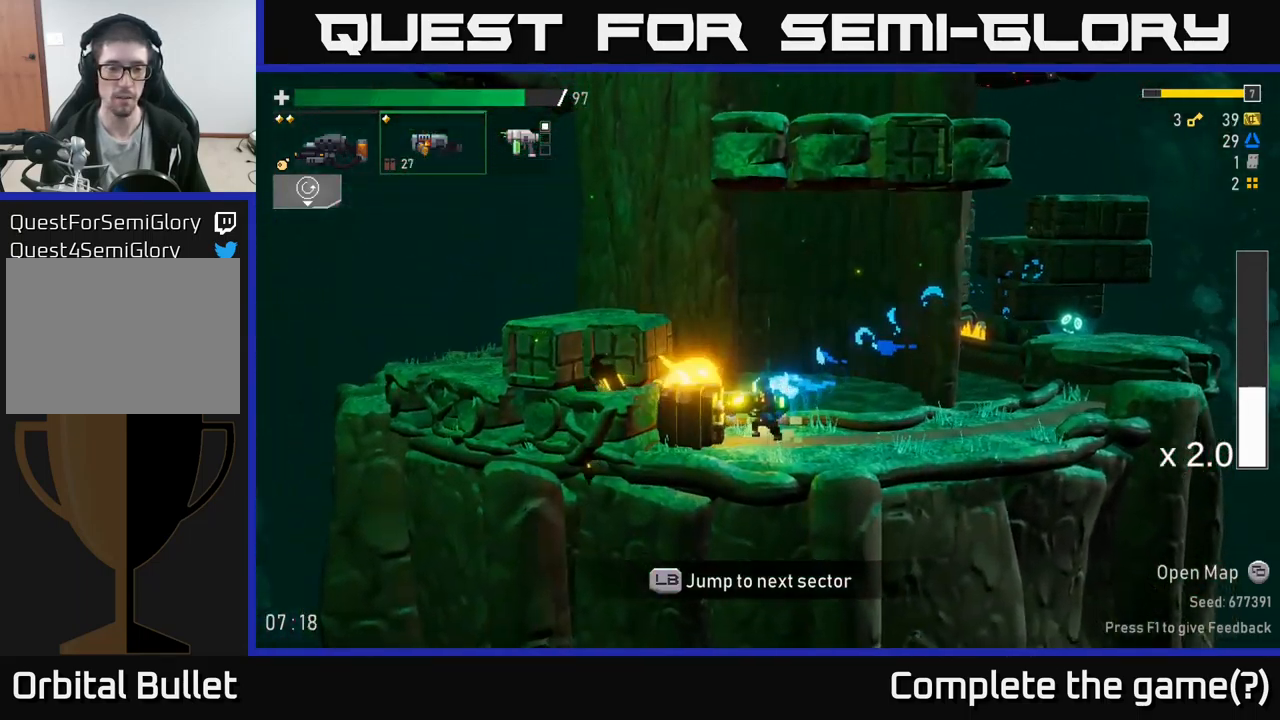
Gameplay with a controller (Xbox layout); each line is a JSON object with the inputs held at the frame after it. "events" lists button and stick changes between this image and that frame as [ms after this image, input, new state], when the widget could be followed in between.
{"buttons": [], "left_stick": "left", "right_stick": "center", "events": [[50, "left_stick", "left"], [83, "R2", "down"], [250, "R2", "up"]]}
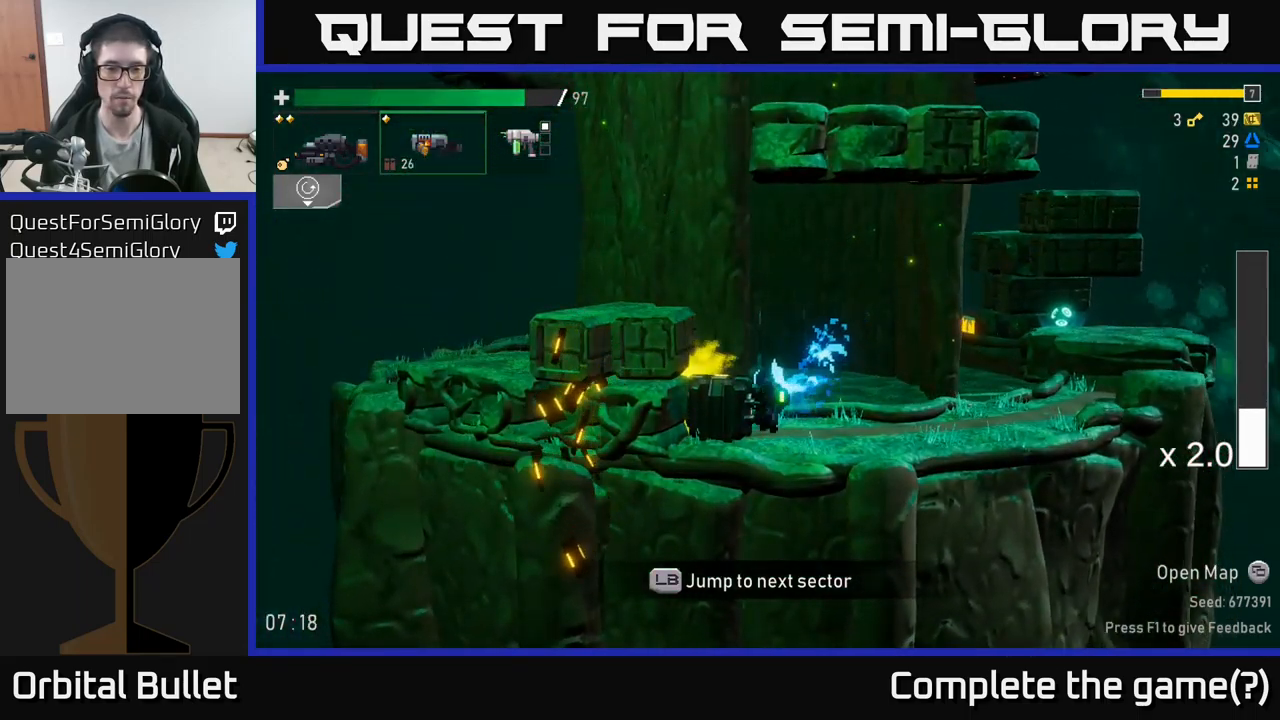
{"buttons": [], "left_stick": "center", "right_stick": "center", "events": [[50, "R2", "down"], [133, "left_stick", "center"], [183, "R2", "up"], [200, "left_stick", "left"], [500, "left_stick", "center"]]}
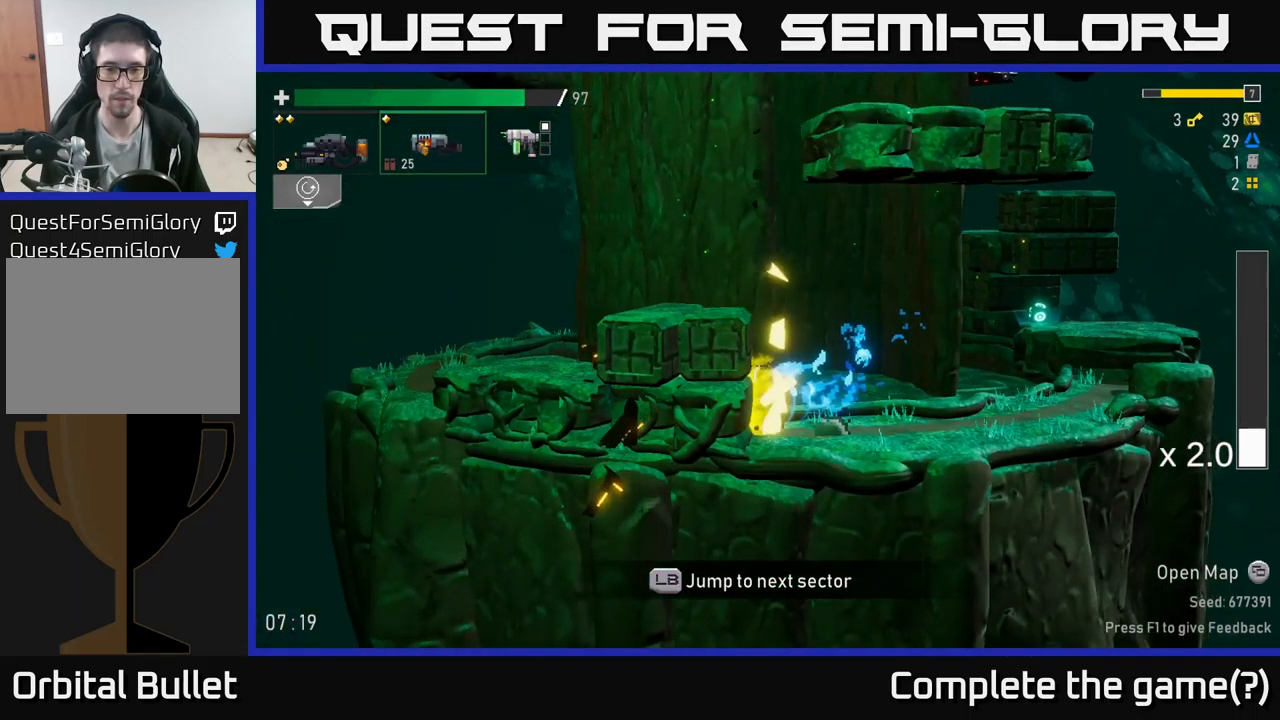
{"buttons": [], "left_stick": "right", "right_stick": "center", "events": [[16, "A", "down"], [66, "left_stick", "right"], [150, "A", "up"]]}
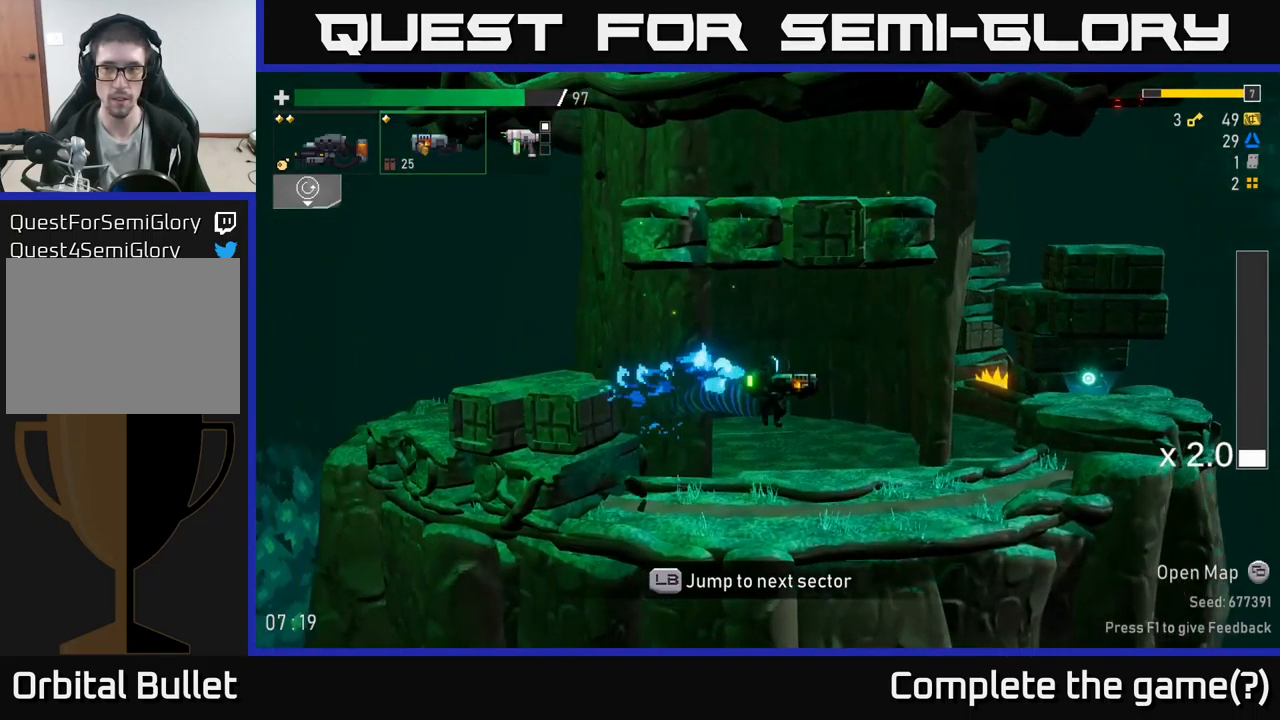
{"buttons": ["A"], "left_stick": "right", "right_stick": "center", "events": [[366, "A", "down"]]}
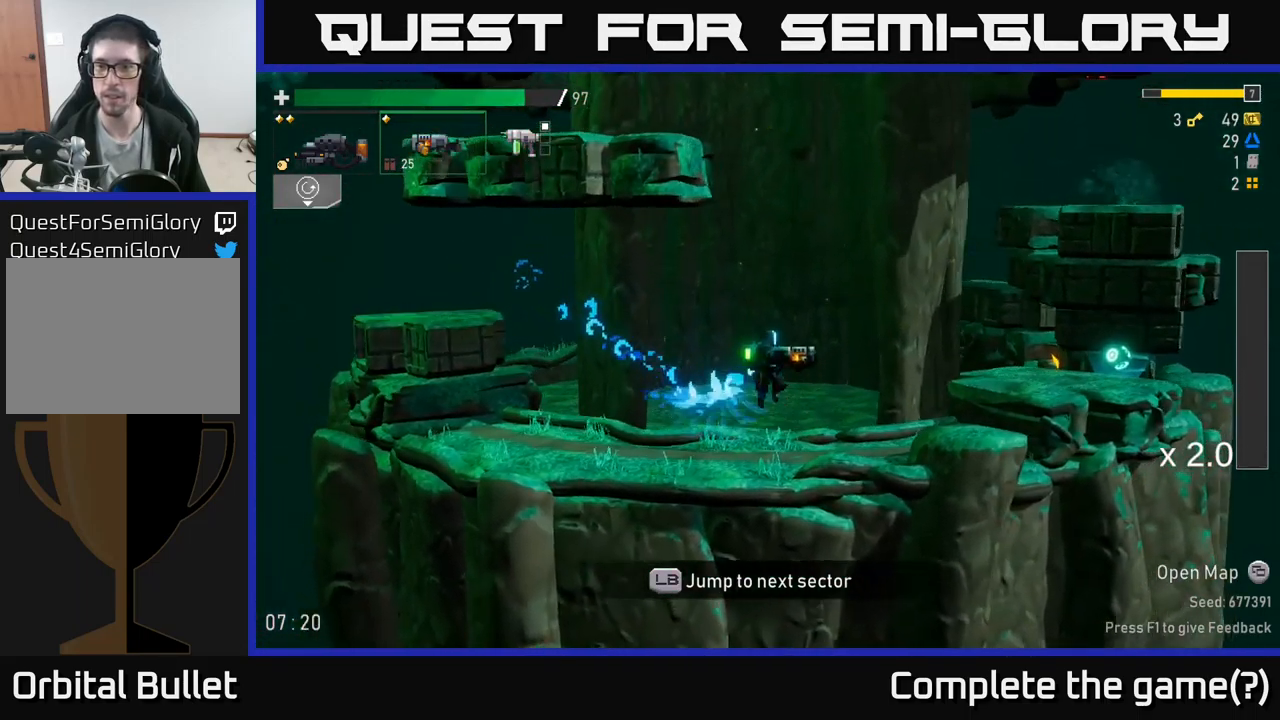
{"buttons": [], "left_stick": "right", "right_stick": "center", "events": [[167, "X", "down"], [433, "A", "up"], [433, "X", "up"]]}
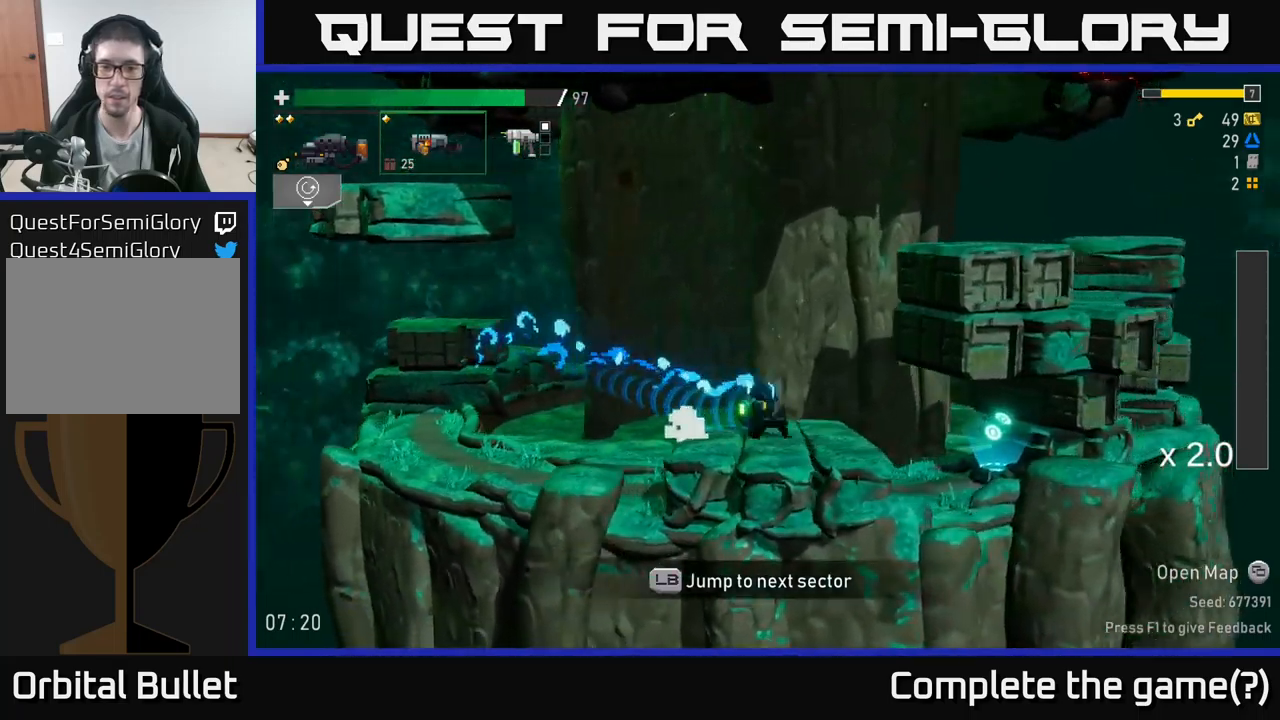
{"buttons": [], "left_stick": "right", "right_stick": "center", "events": []}
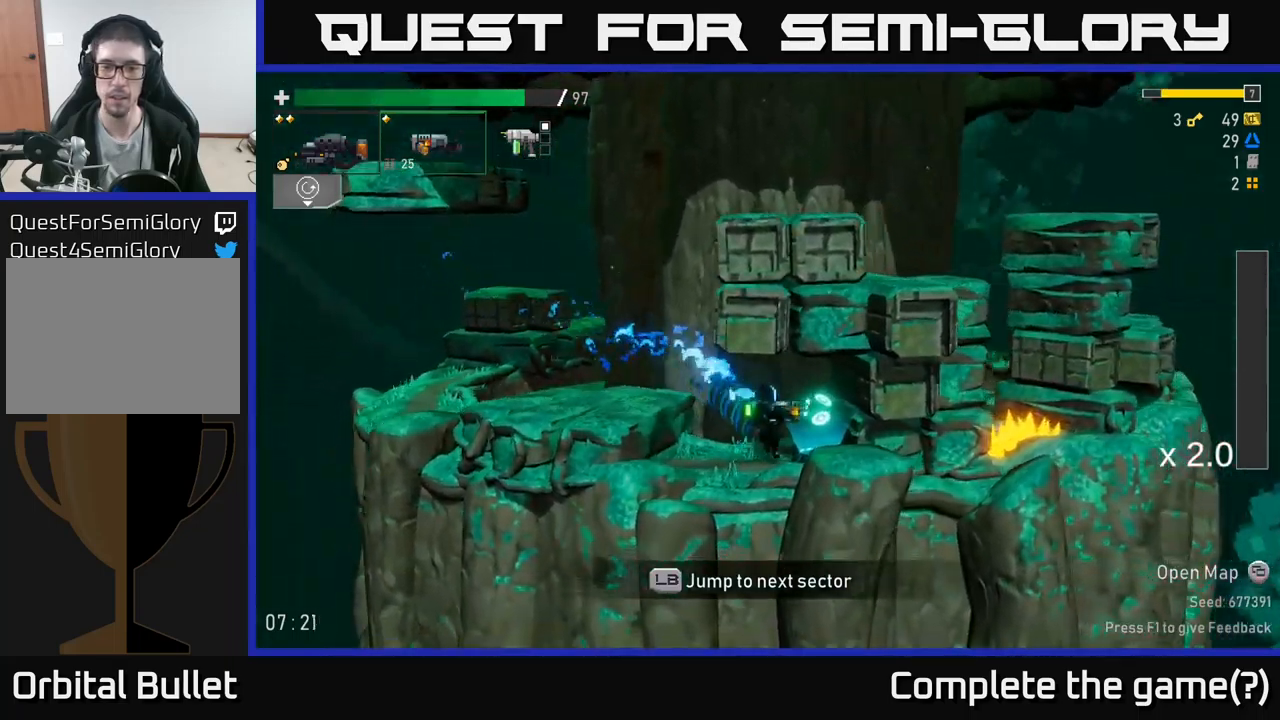
{"buttons": ["L1"], "left_stick": "left", "right_stick": "center", "events": [[67, "Y", "down"], [133, "Y", "up"], [150, "left_stick", "left"], [483, "L1", "down"]]}
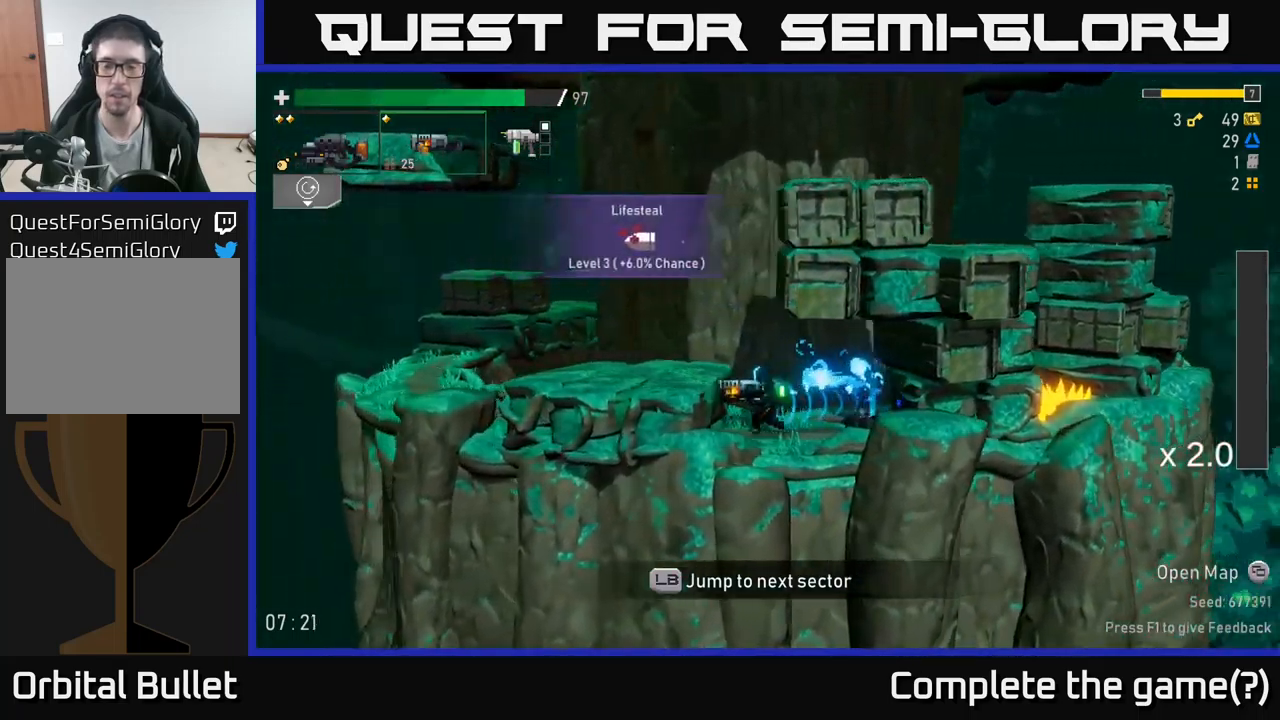
{"buttons": [], "left_stick": "center", "right_stick": "center", "events": [[67, "L1", "up"], [100, "left_stick", "center"]]}
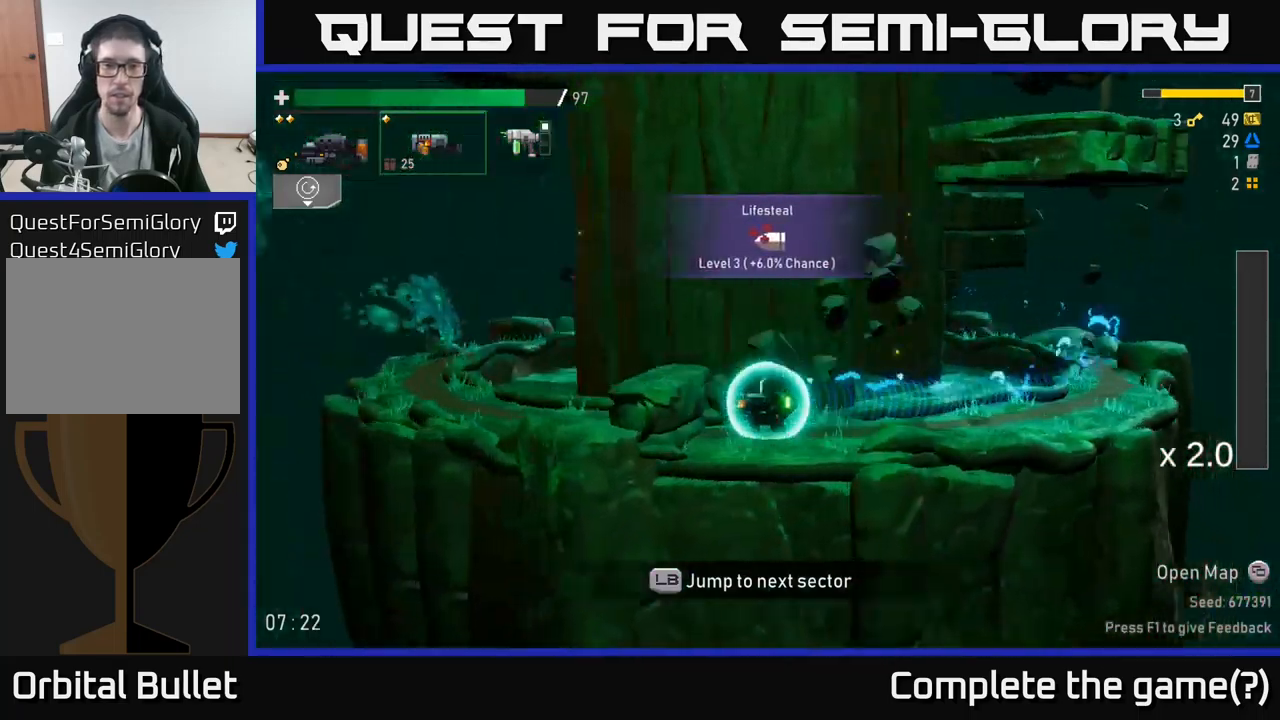
{"buttons": [], "left_stick": "center", "right_stick": "center", "events": []}
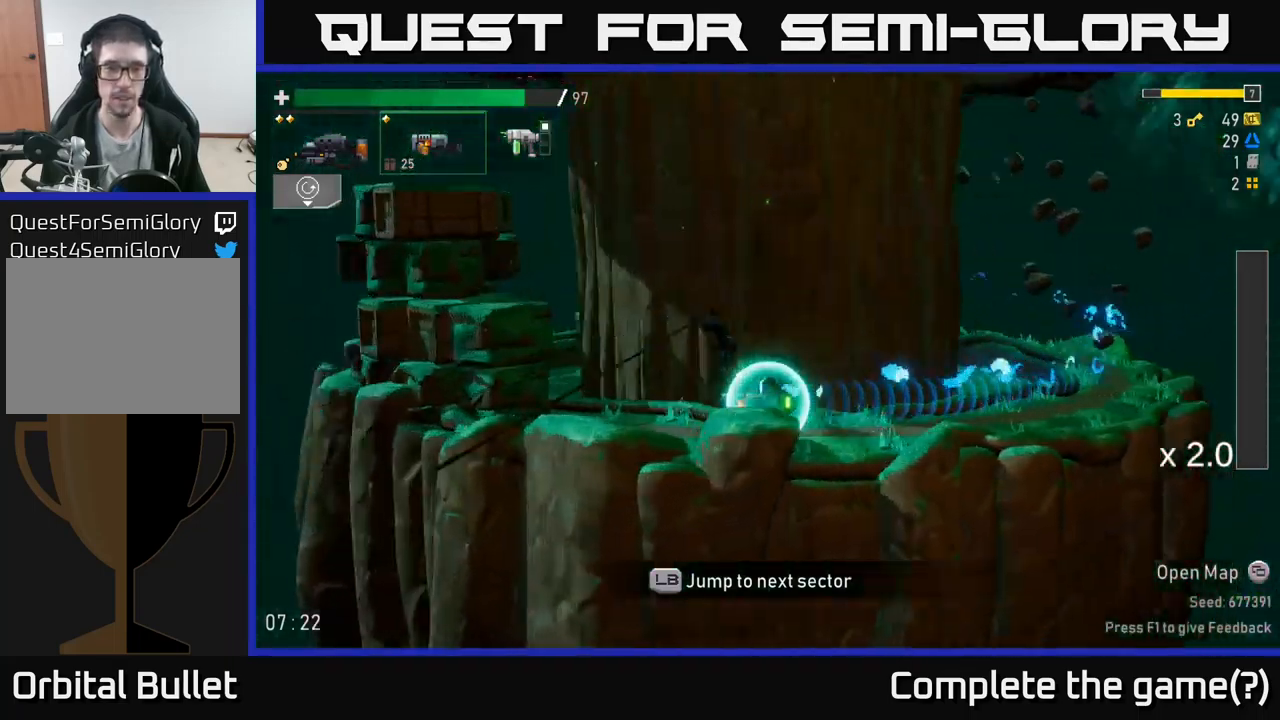
{"buttons": [], "left_stick": "center", "right_stick": "center", "events": []}
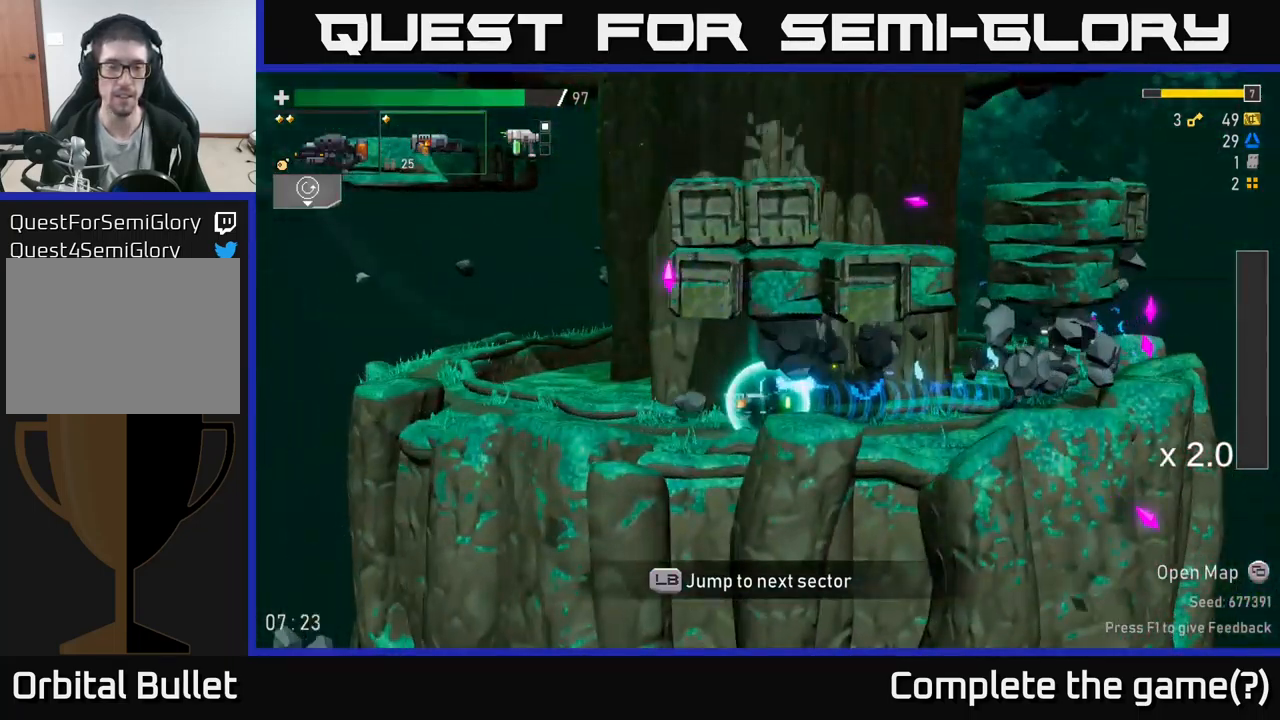
{"buttons": [], "left_stick": "center", "right_stick": "center", "events": []}
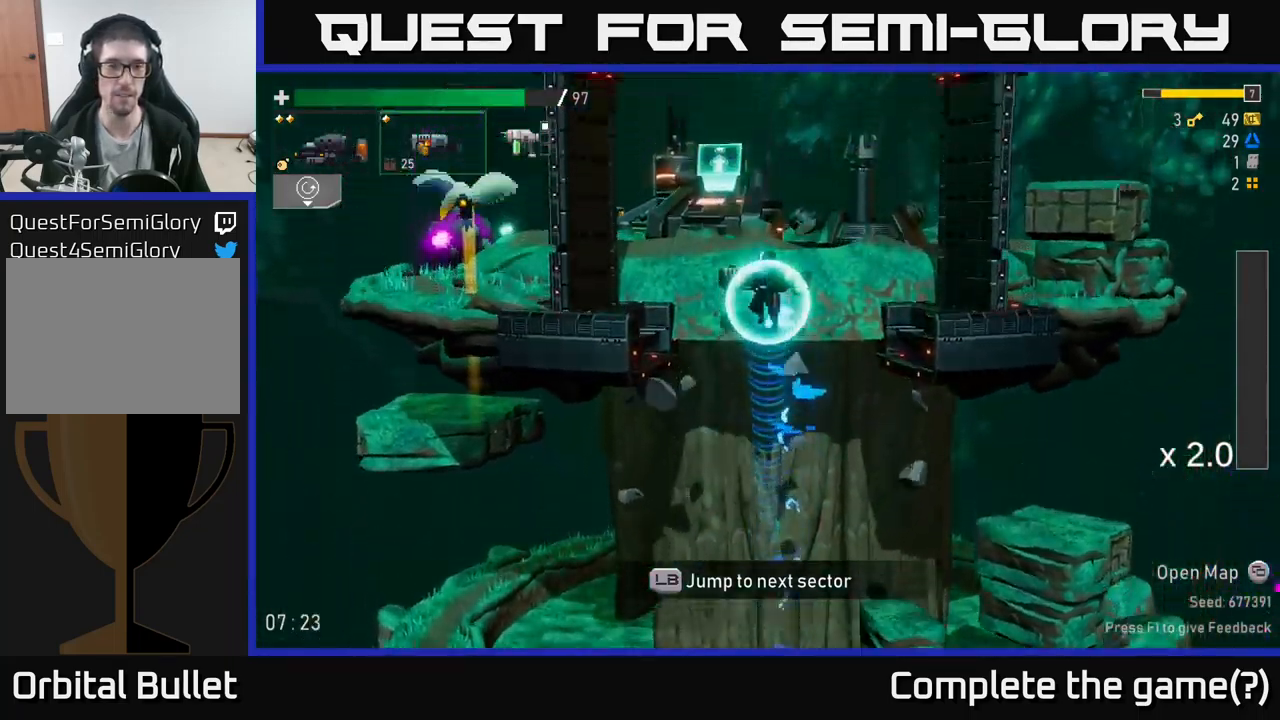
{"buttons": [], "left_stick": "left", "right_stick": "center", "events": [[100, "left_stick", "left"]]}
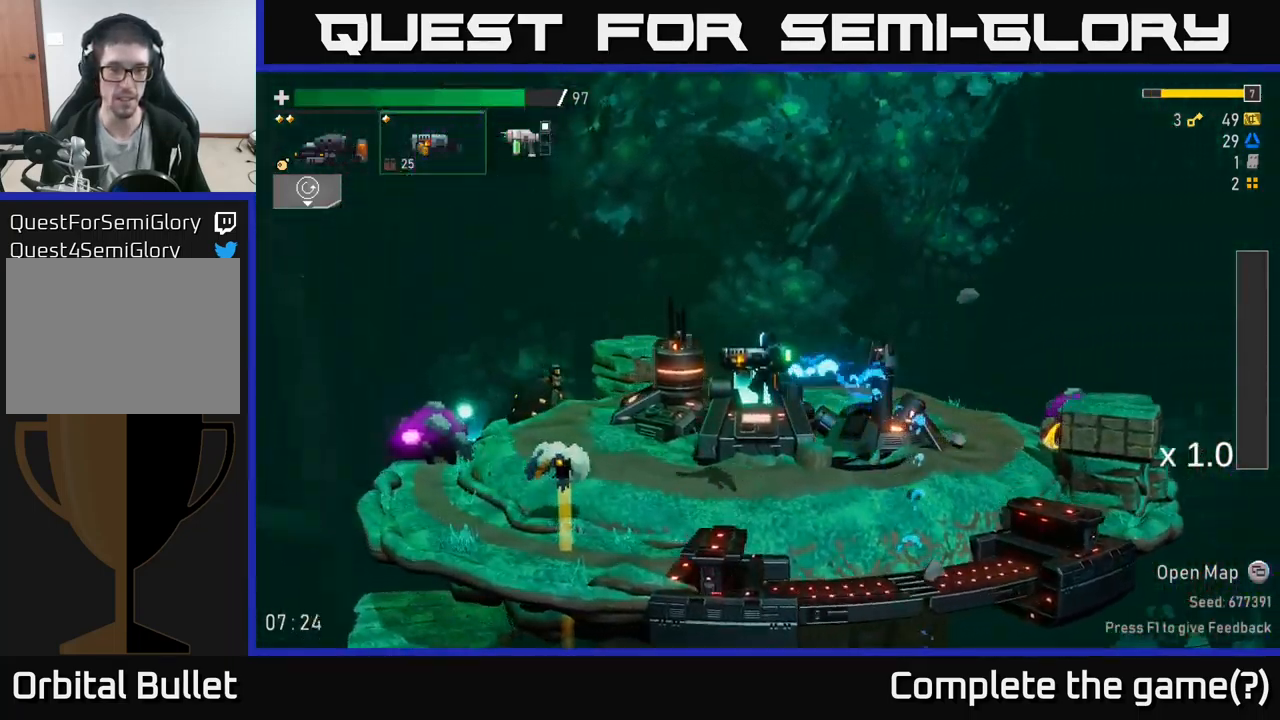
{"buttons": [], "left_stick": "center", "right_stick": "center", "events": [[33, "left_stick", "center"], [333, "left_stick", "left"], [367, "R2", "down"], [467, "left_stick", "center"], [500, "R2", "up"]]}
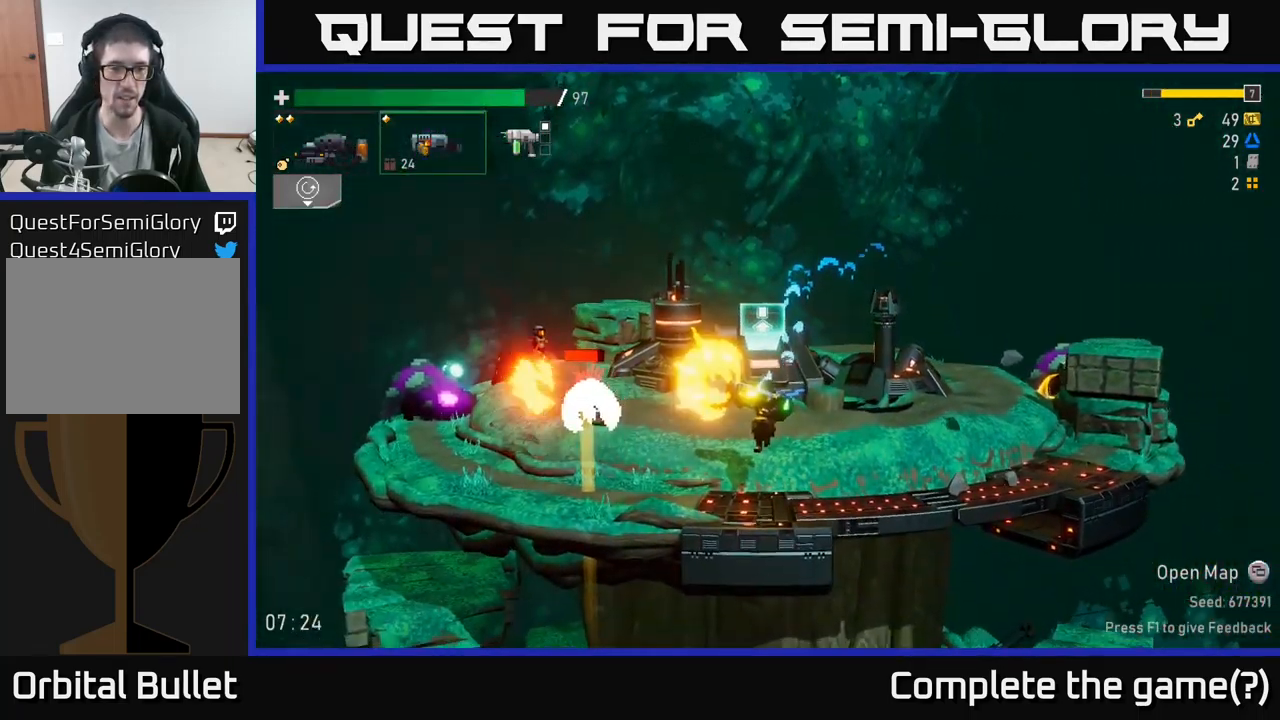
{"buttons": ["R2"], "left_stick": "center", "right_stick": "center", "events": [[133, "R2", "down"], [250, "R2", "up"], [383, "R2", "down"]]}
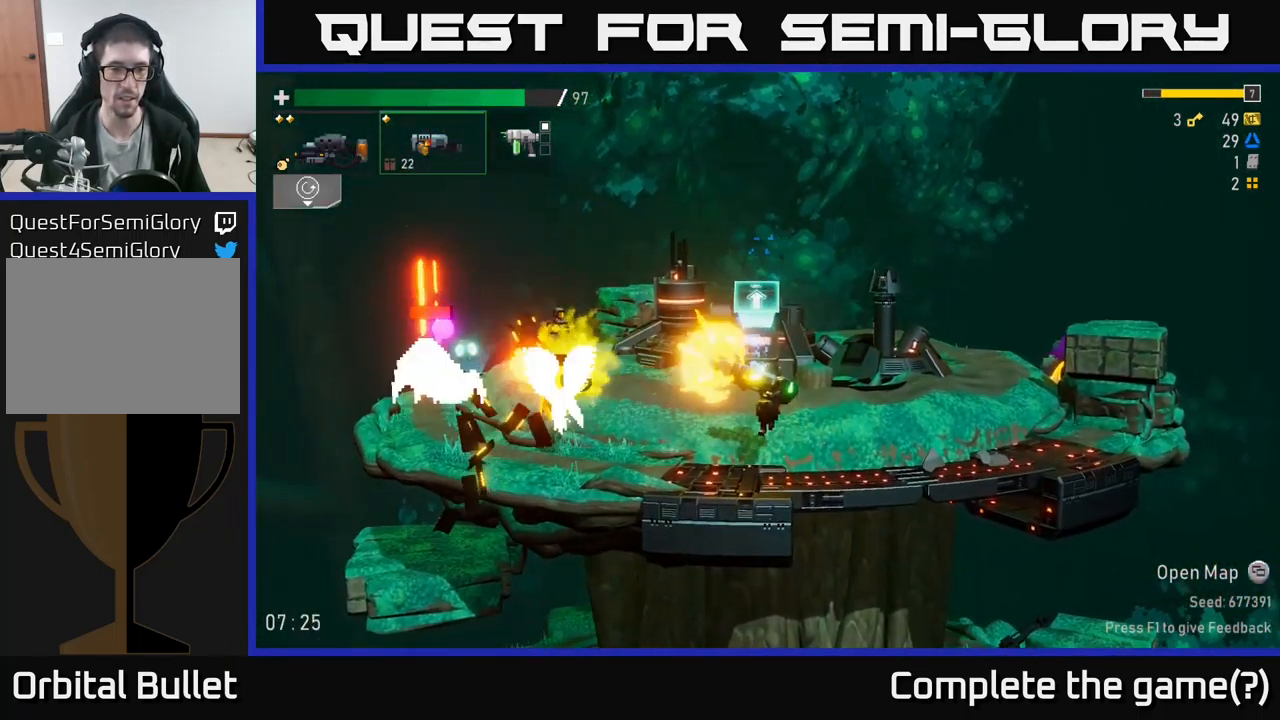
{"buttons": ["R2"], "left_stick": "left", "right_stick": "center", "events": [[33, "R2", "up"], [150, "R2", "down"], [300, "R2", "up"], [300, "left_stick", "left"], [484, "R2", "down"]]}
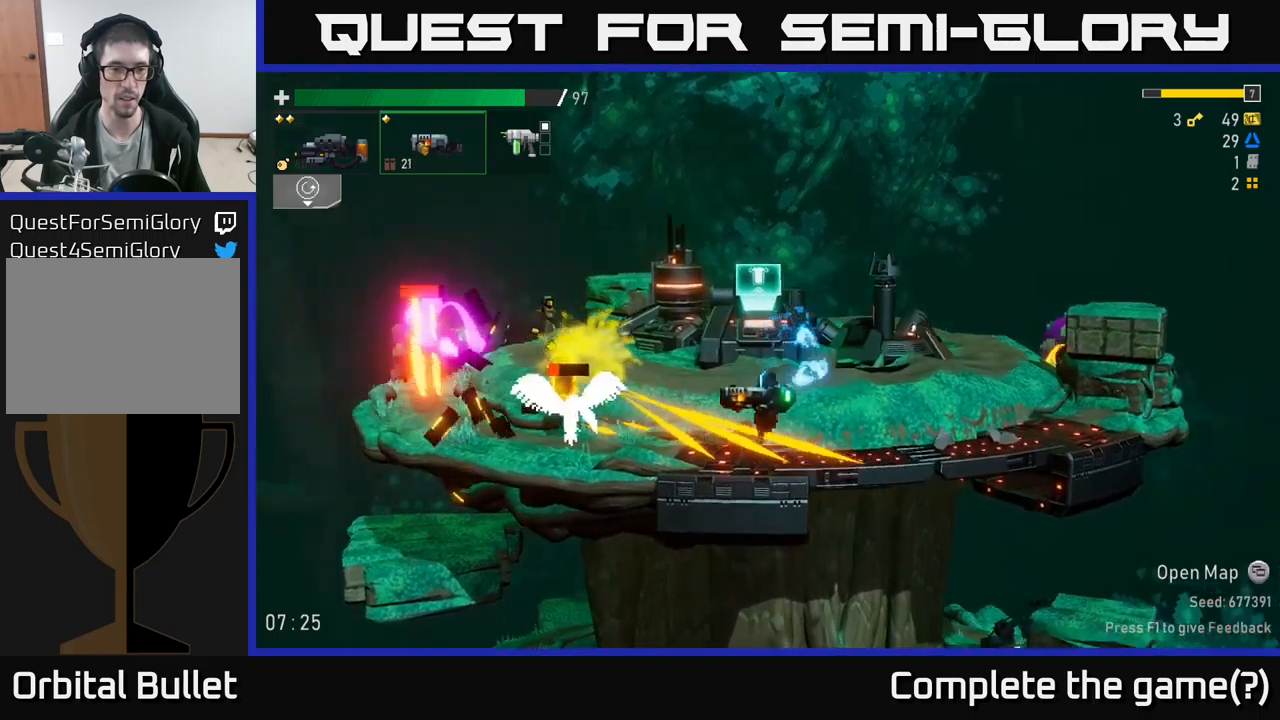
{"buttons": [], "left_stick": "center", "right_stick": "center", "events": [[100, "R2", "up"], [200, "R2", "down"], [350, "R2", "up"], [400, "left_stick", "center"]]}
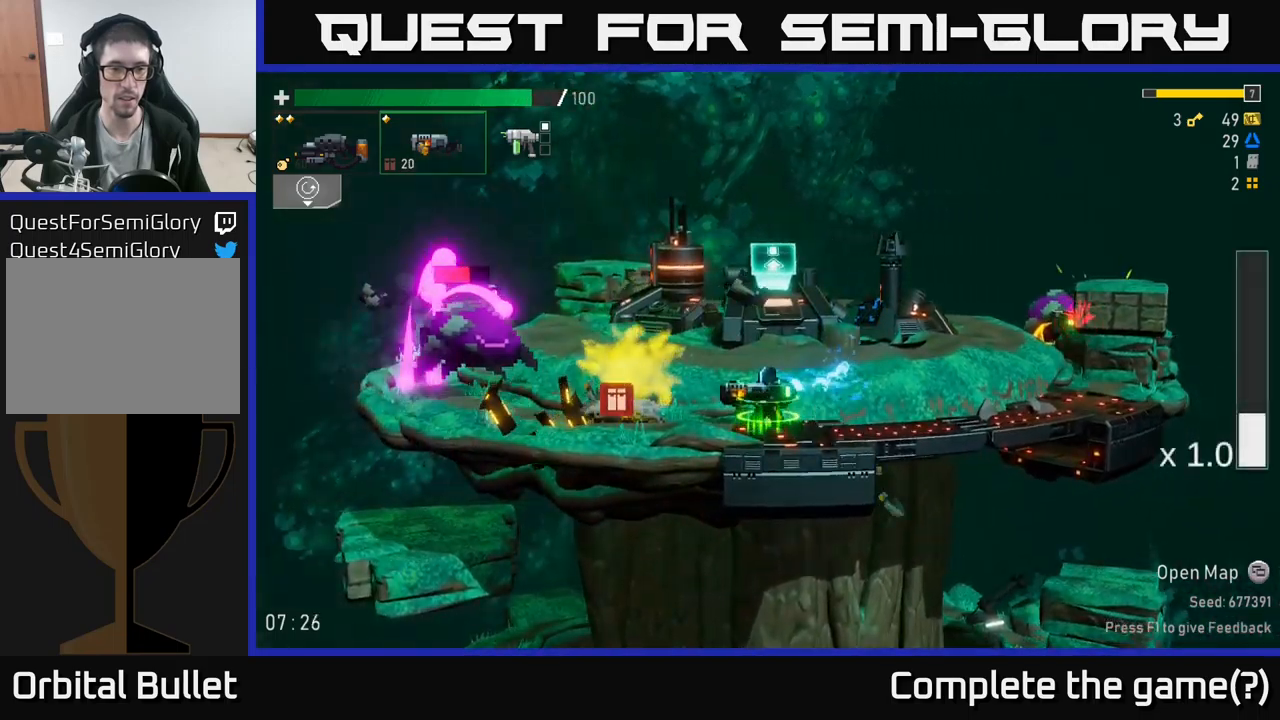
{"buttons": [], "left_stick": "left", "right_stick": "center", "events": [[150, "A", "down"], [150, "left_stick", "left"], [250, "X", "down"], [417, "X", "up"], [484, "A", "up"]]}
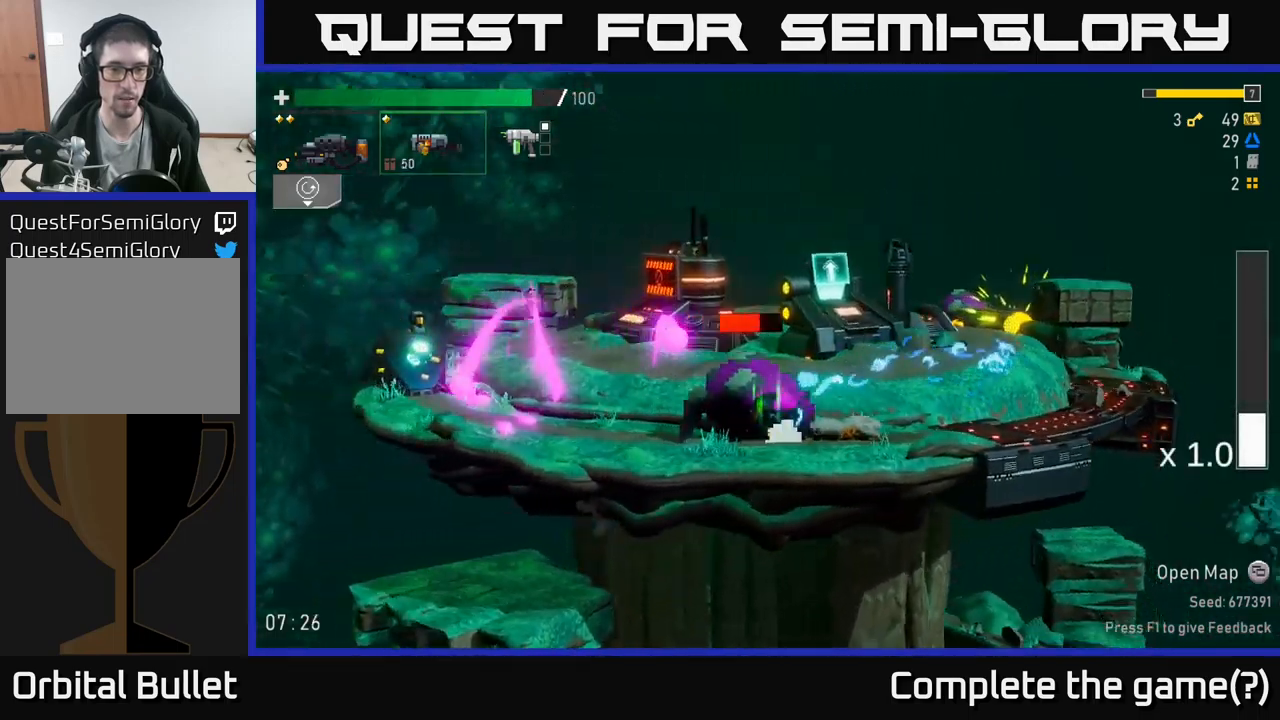
{"buttons": ["R2"], "left_stick": "center", "right_stick": "center", "events": [[184, "left_stick", "right"], [217, "R2", "down"], [317, "left_stick", "center"], [334, "R2", "up"], [467, "R2", "down"]]}
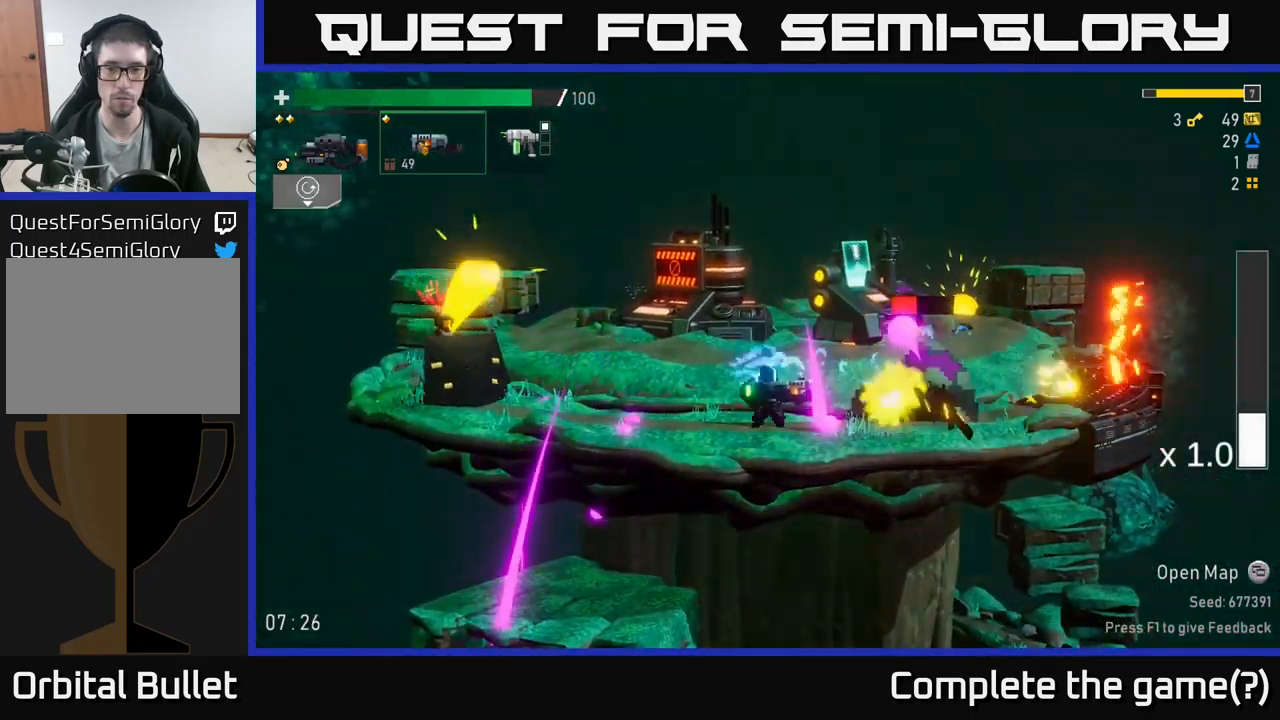
{"buttons": ["R2"], "left_stick": "center", "right_stick": "center", "events": [[117, "R2", "up"], [167, "L2", "down"], [250, "L2", "up"], [267, "R2", "down"]]}
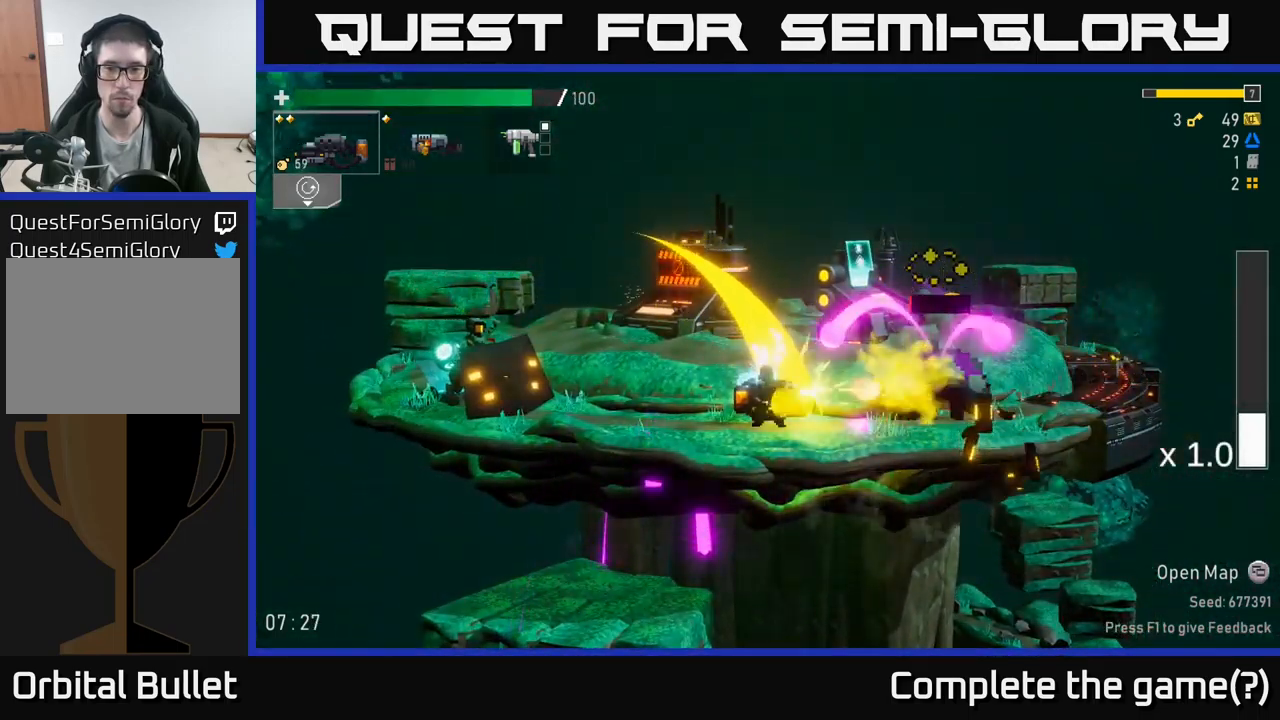
{"buttons": ["A"], "left_stick": "left", "right_stick": "center", "events": [[34, "left_stick", "left"], [84, "A", "down"], [100, "R2", "up"], [100, "X", "down"], [217, "X", "up"], [250, "A", "up"], [484, "A", "down"]]}
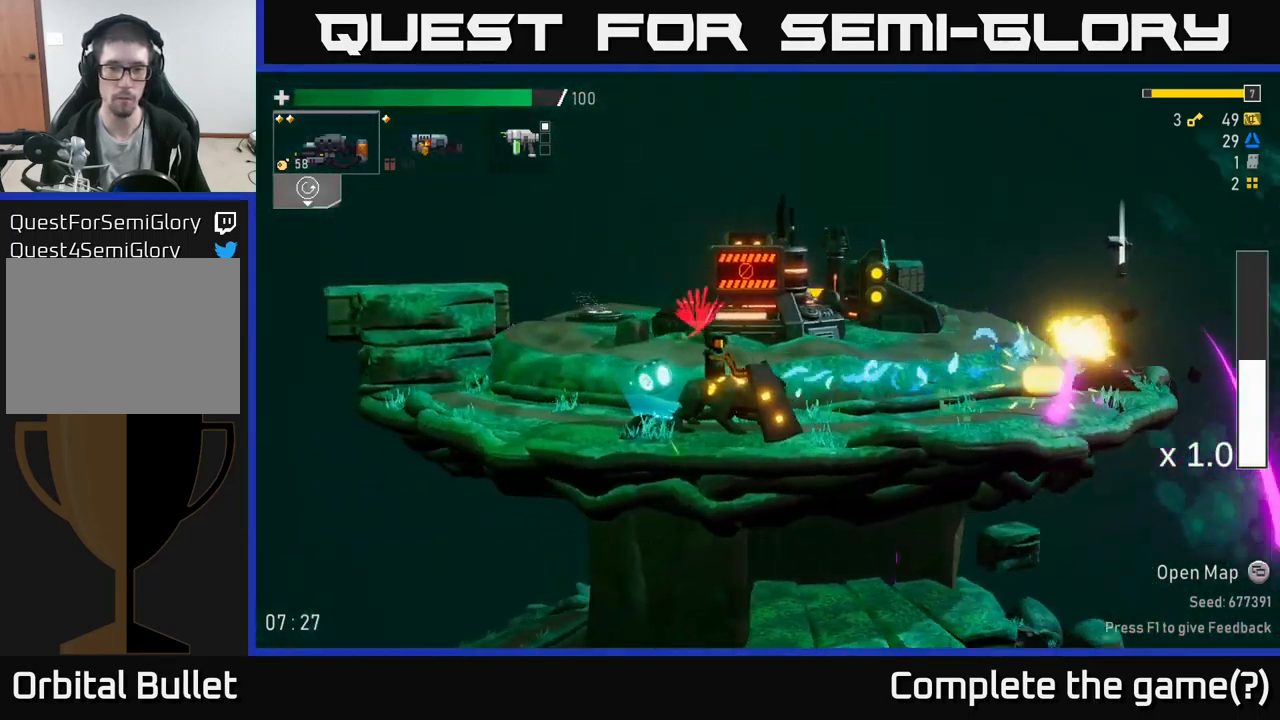
{"buttons": [], "left_stick": "right", "right_stick": "center", "events": [[117, "X", "down"], [134, "A", "up"], [234, "X", "up"], [484, "left_stick", "right"]]}
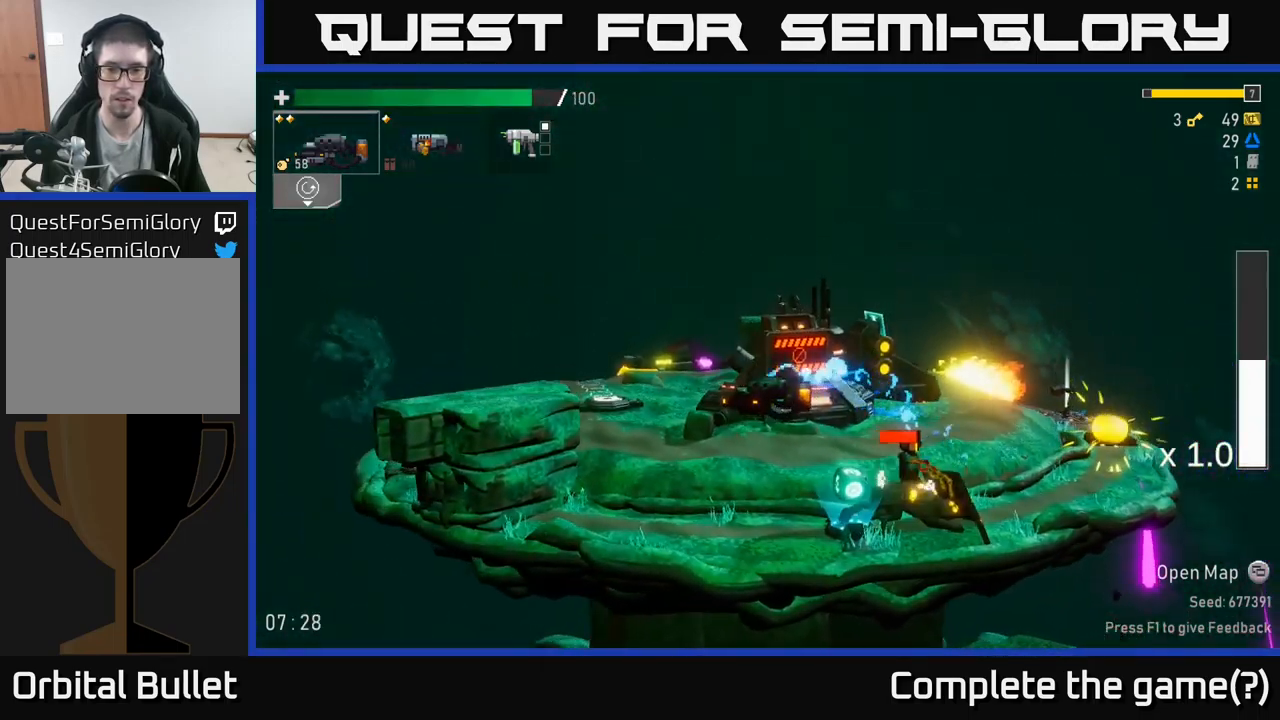
{"buttons": ["R2"], "left_stick": "right", "right_stick": "center", "events": [[217, "L2", "down"], [300, "L2", "up"], [300, "left_stick", "center"], [384, "R2", "down"], [450, "left_stick", "right"]]}
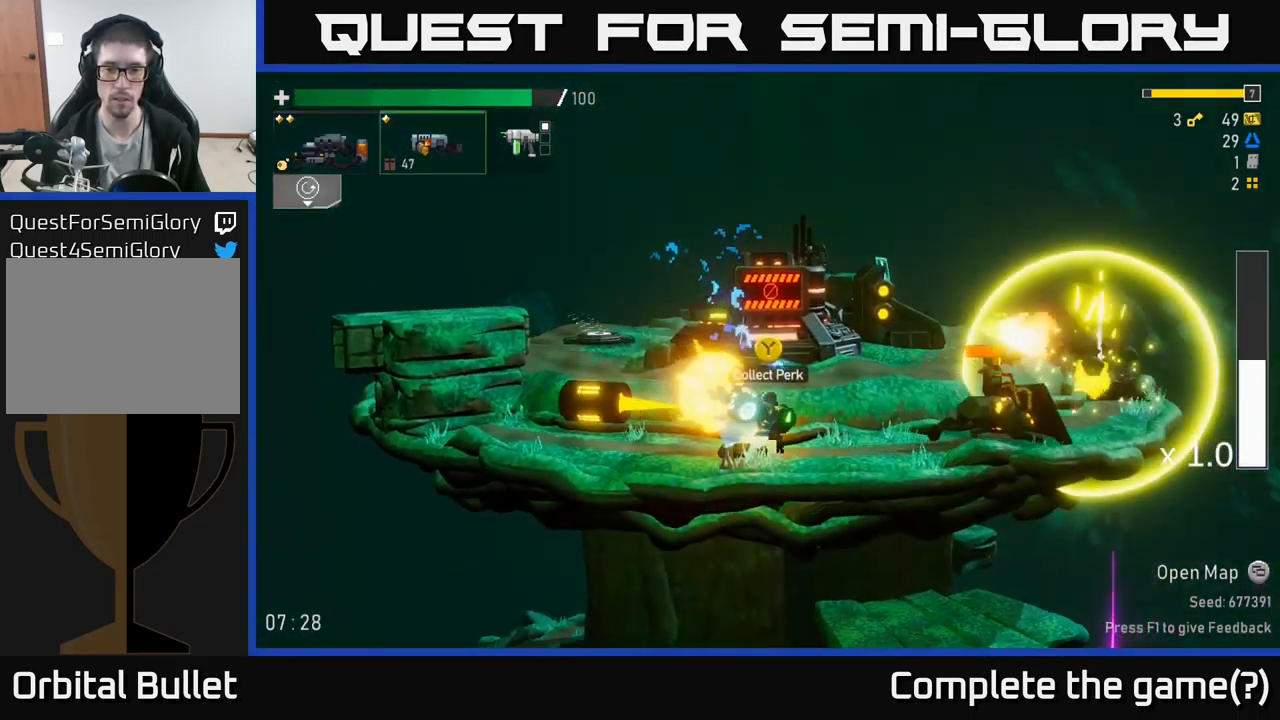
{"buttons": [], "left_stick": "right", "right_stick": "center", "events": [[34, "R2", "up"], [267, "R2", "down"], [434, "R2", "up"]]}
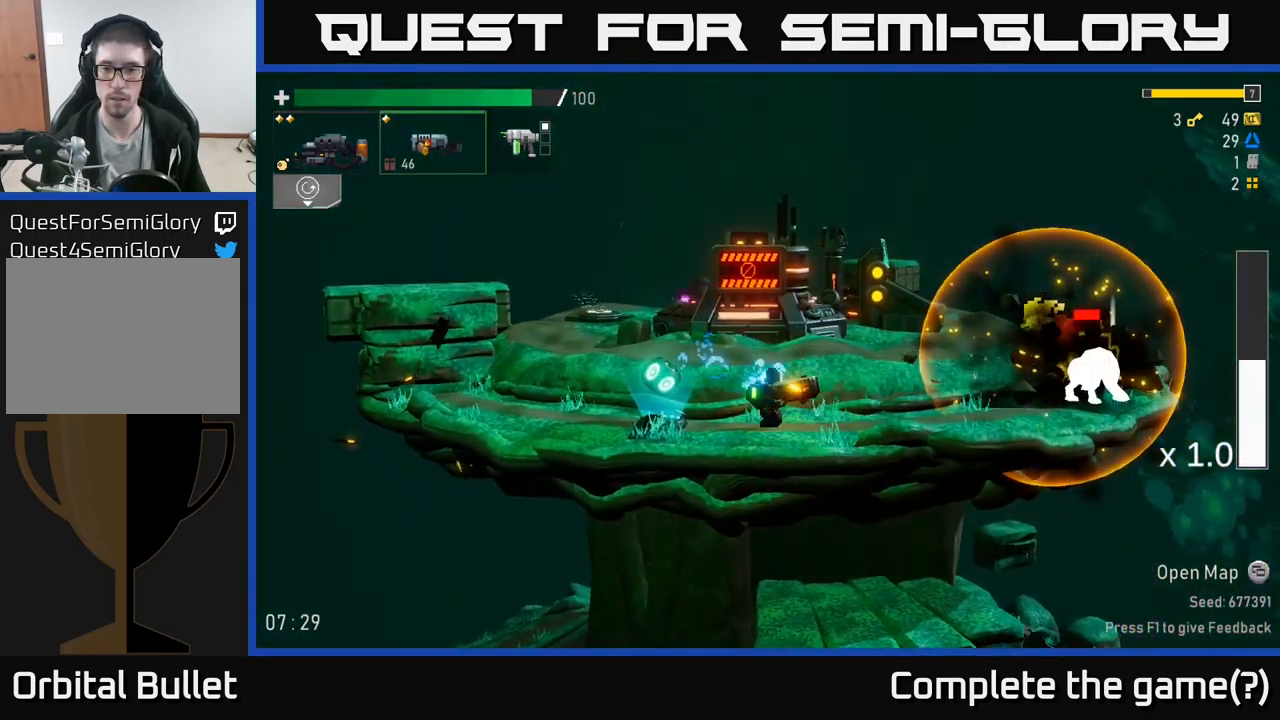
{"buttons": [], "left_stick": "right", "right_stick": "center", "events": [[100, "R2", "down"], [200, "R2", "up"], [367, "R2", "down"], [467, "R2", "up"]]}
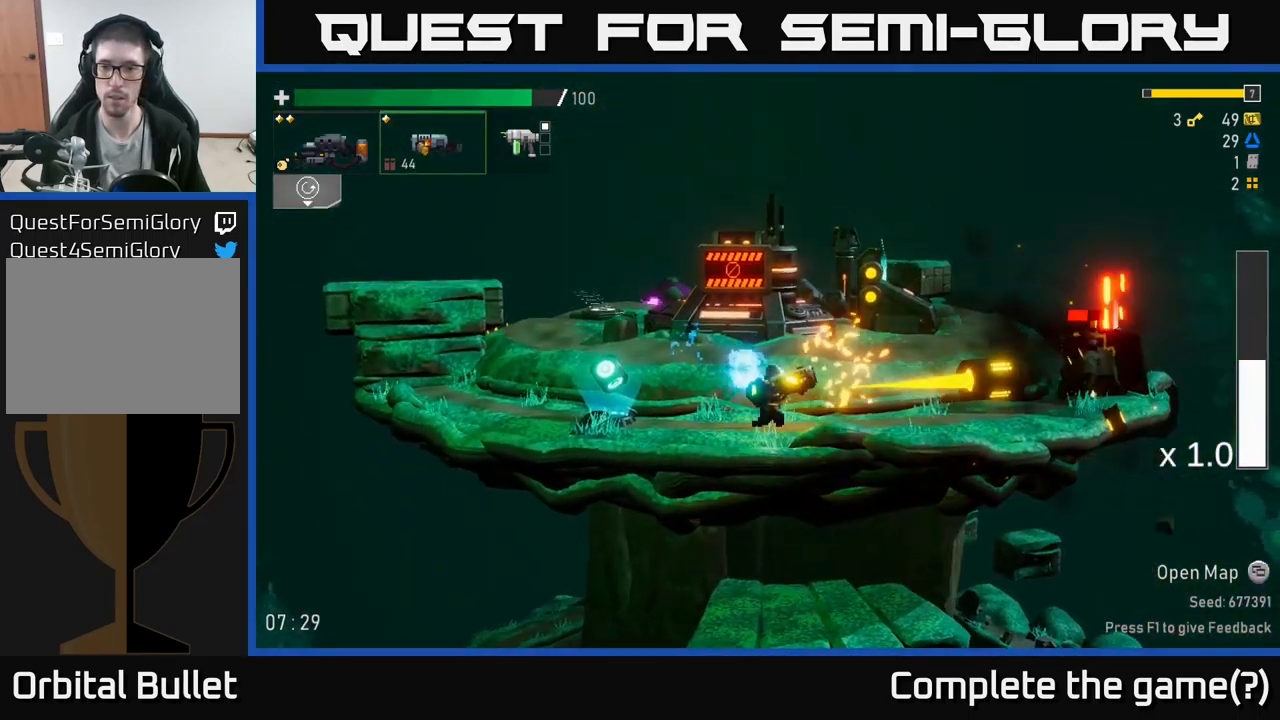
{"buttons": [], "left_stick": "right", "right_stick": "center", "events": [[67, "R2", "down"], [200, "R2", "up"], [300, "R2", "down"], [400, "R2", "up"]]}
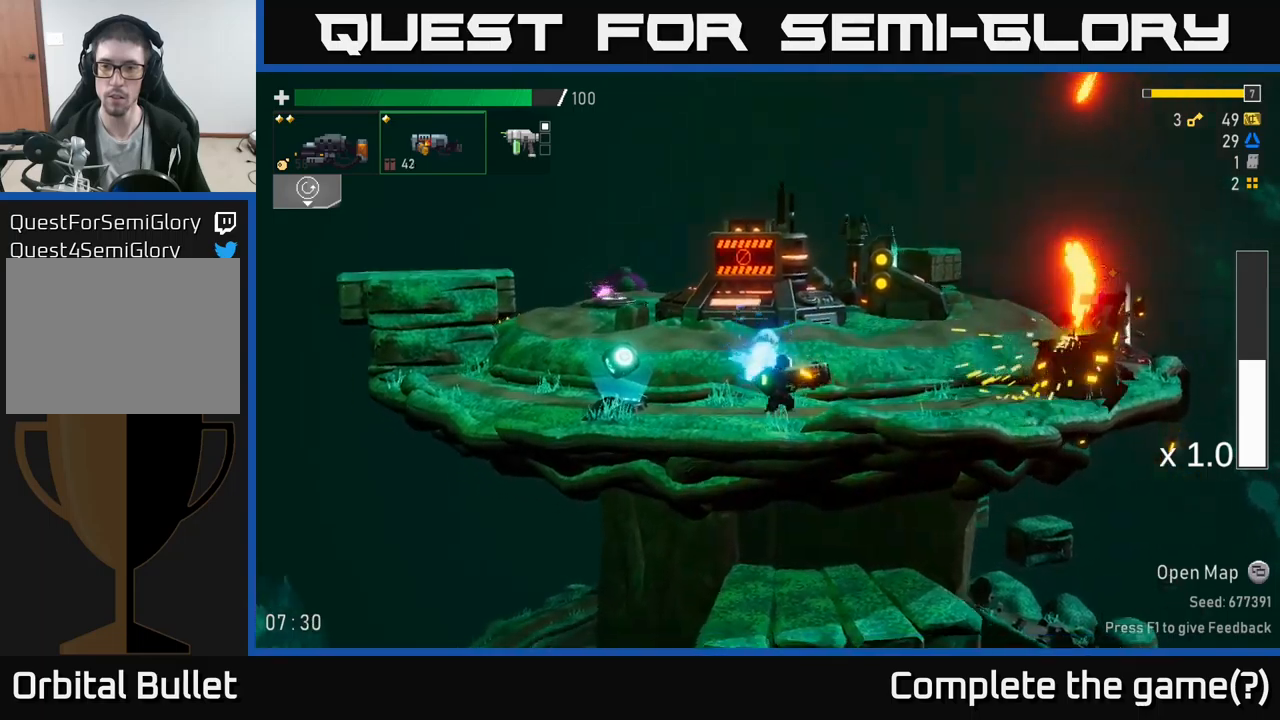
{"buttons": ["A"], "left_stick": "right", "right_stick": "center", "events": [[150, "L2", "down"], [233, "L2", "up"], [433, "A", "down"]]}
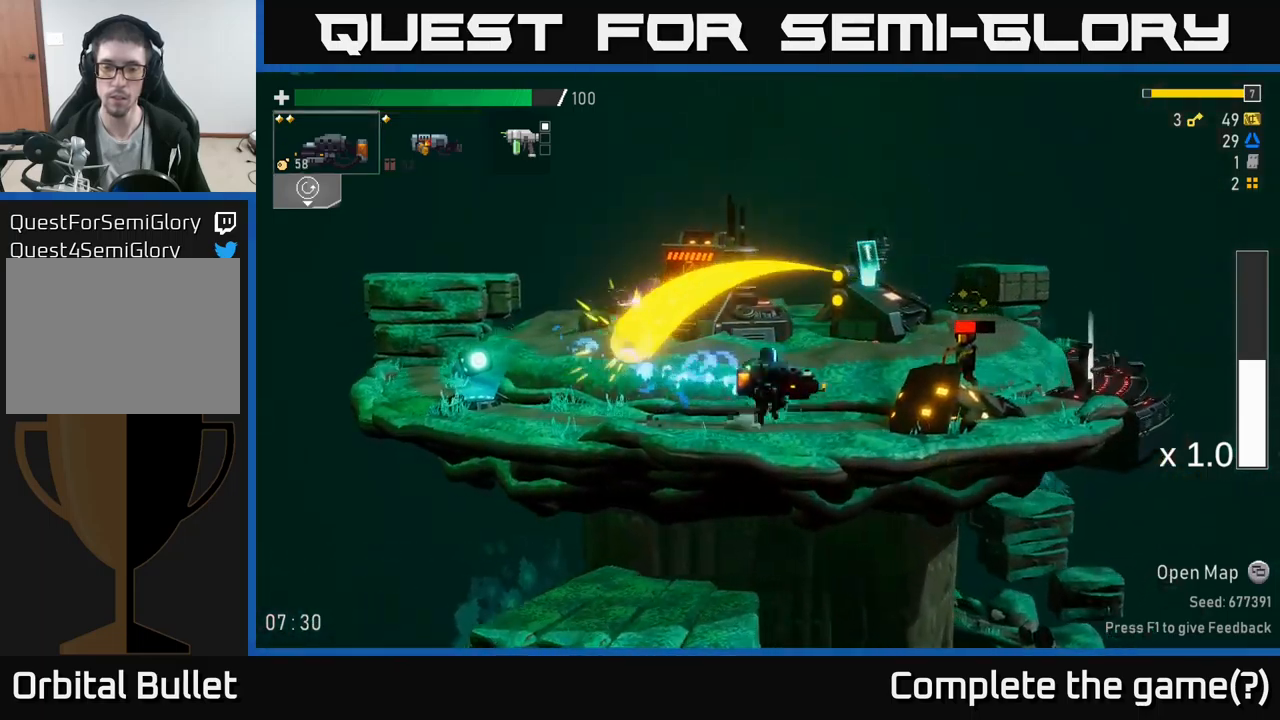
{"buttons": [], "left_stick": "right", "right_stick": "center", "events": [[16, "X", "down"], [150, "X", "up"], [183, "A", "up"]]}
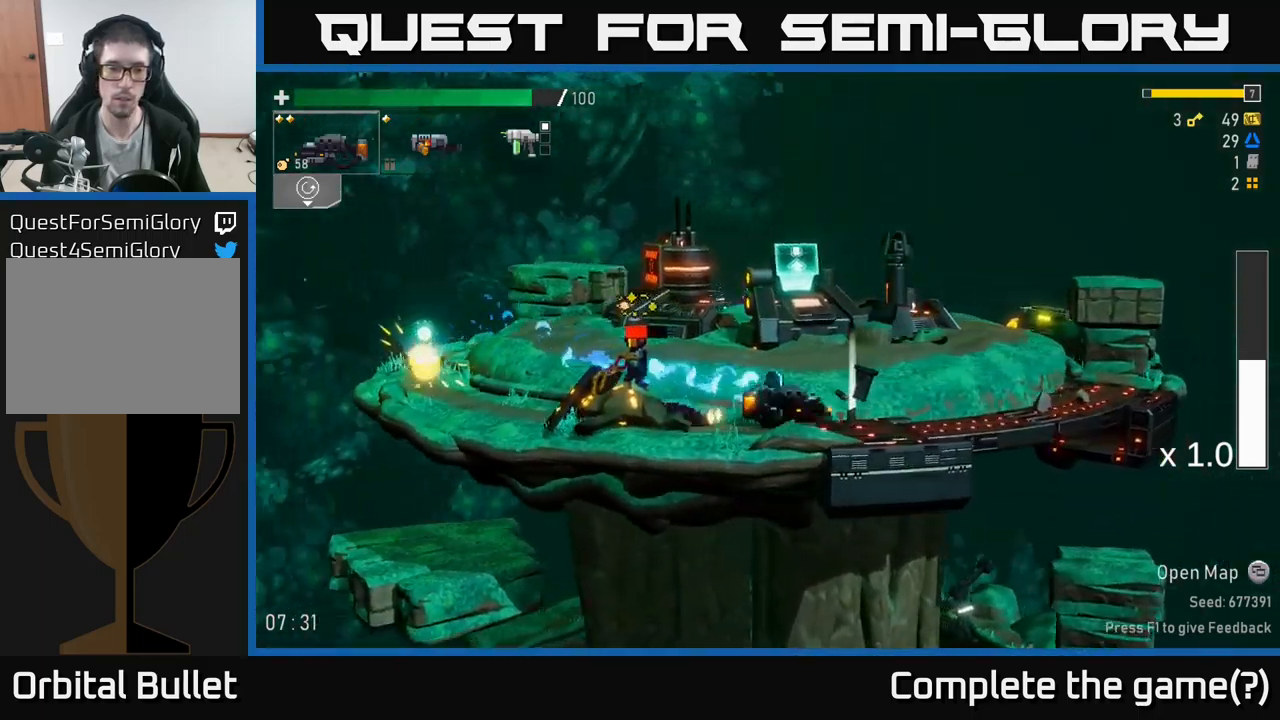
{"buttons": ["R2"], "left_stick": "center", "right_stick": "center", "events": [[33, "left_stick", "left"], [50, "R2", "down"], [166, "left_stick", "center"]]}
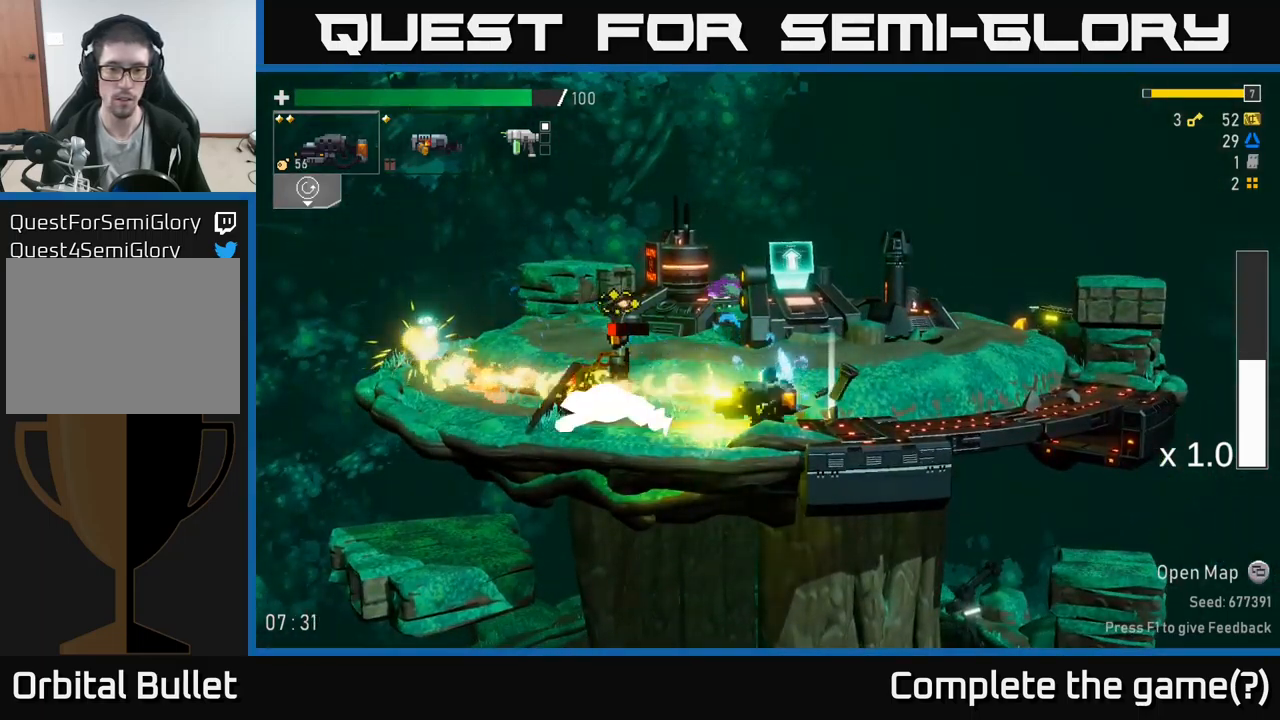
{"buttons": [], "left_stick": "left", "right_stick": "center", "events": [[133, "left_stick", "right"], [250, "R2", "up"], [400, "Y", "down"], [400, "left_stick", "left"], [500, "Y", "up"]]}